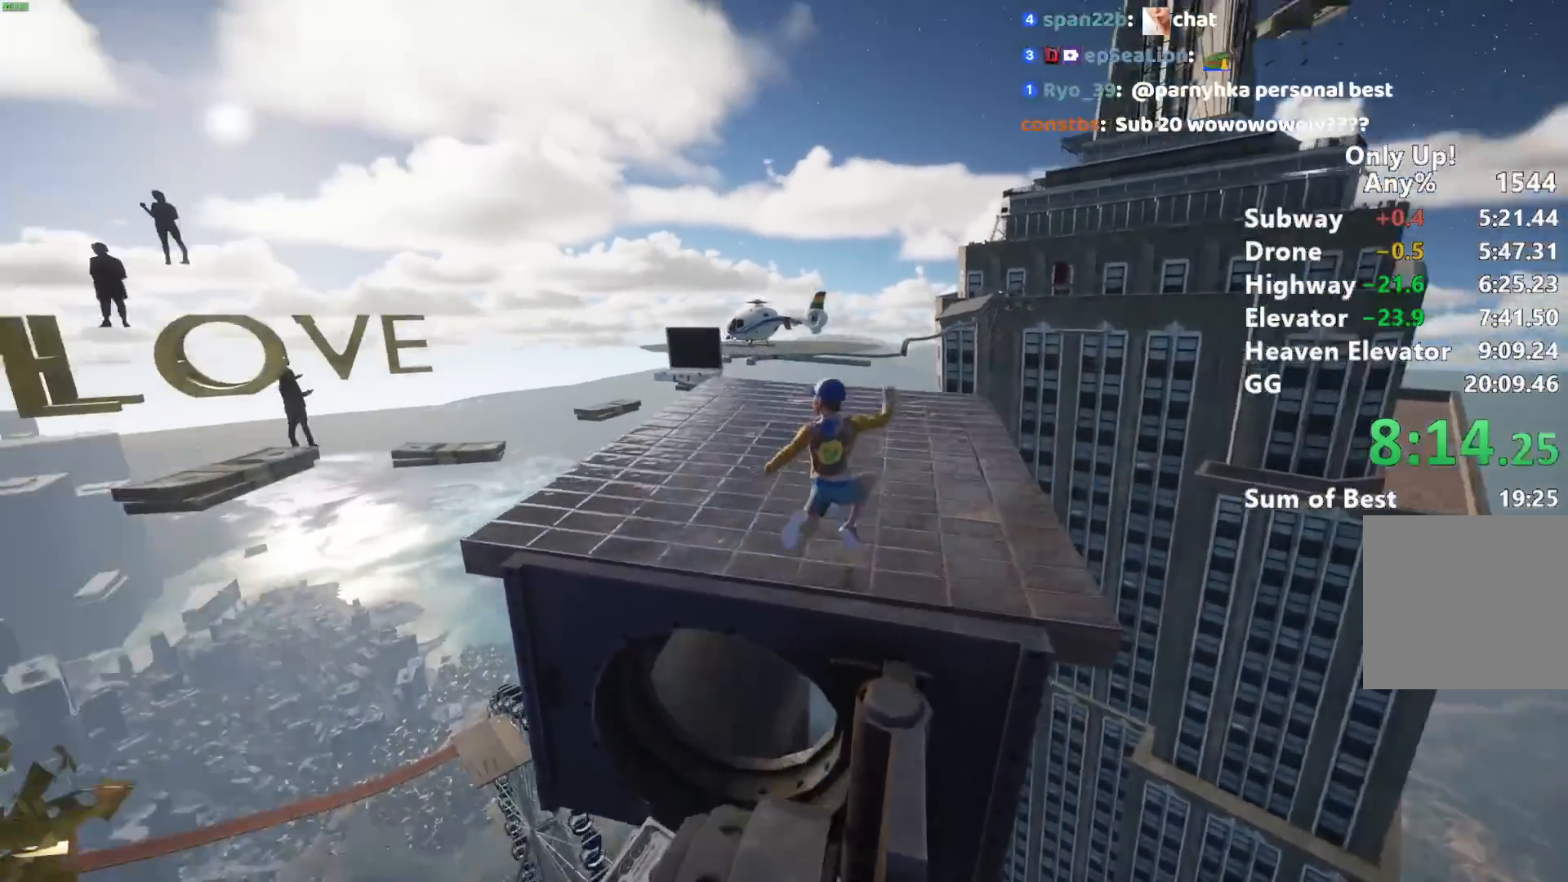
Gameplay with keyboard and mouse; each line is a JSON object with the keys and mouse buttons held at the frame after it. "events" lists presses ("down") and releases ("up") of "a", "alt", "ctrl", "d", "s", "shift", "space", "w", "mouse_left" and "mouse_right" between this image and that frame as [ms after this image, input, new state], when the widget could be followed in between. "mouse_left", "mouse_right" = the "left", "right" buttons of the "mouse" list. No other keys are recorded. Mouse movement is not recorded.
{"keys": ["shift", "w"], "mouse": [], "events": [[33, "w", "down"], [267, "a", "up"]]}
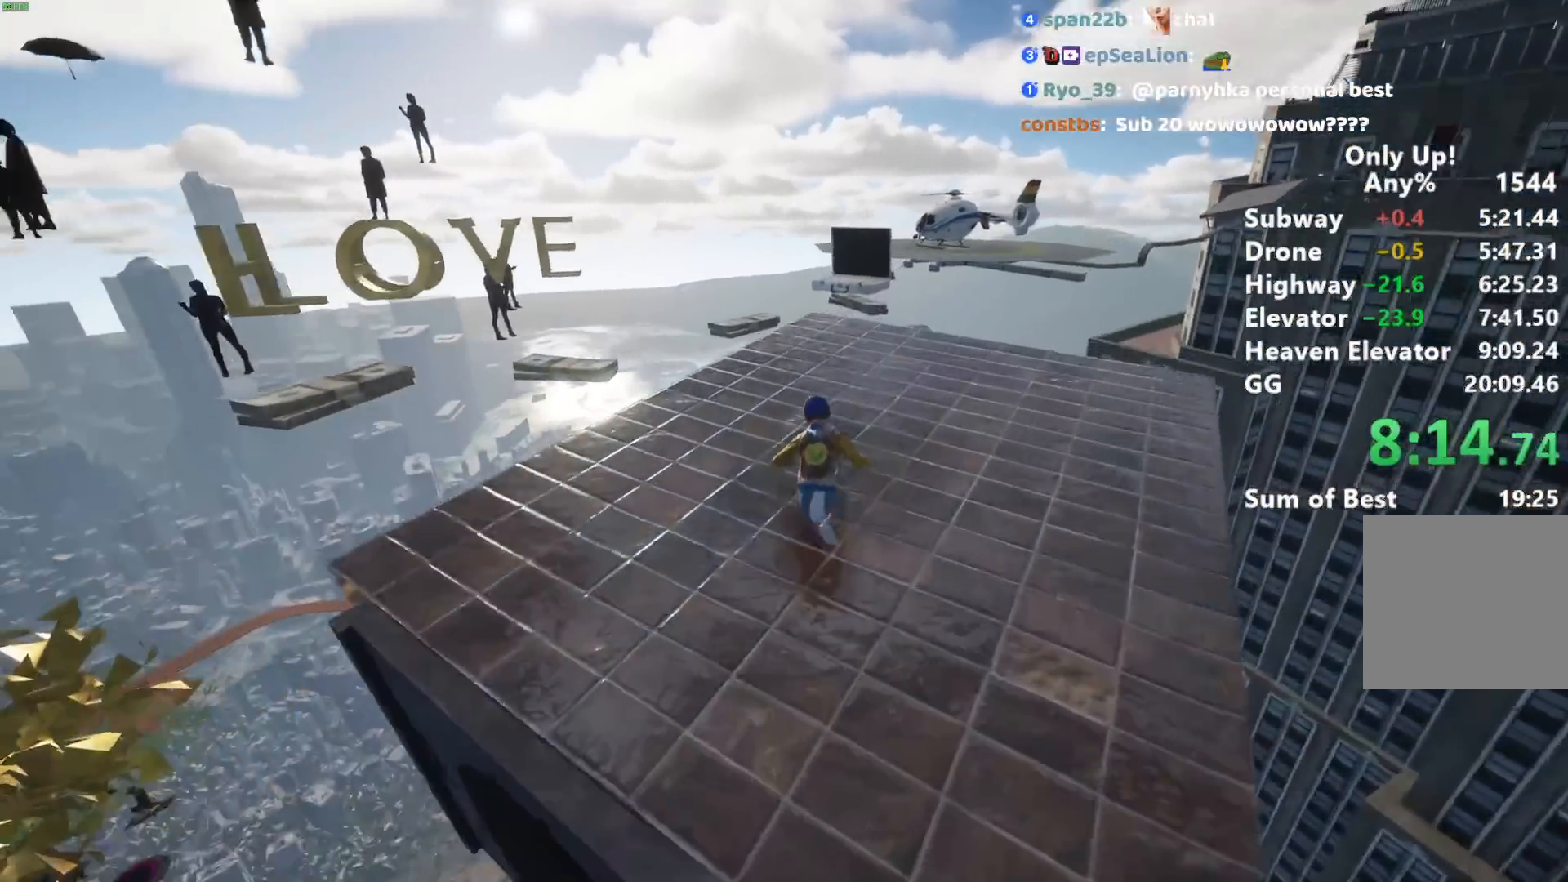
{"keys": ["shift", "w"], "mouse": [], "events": []}
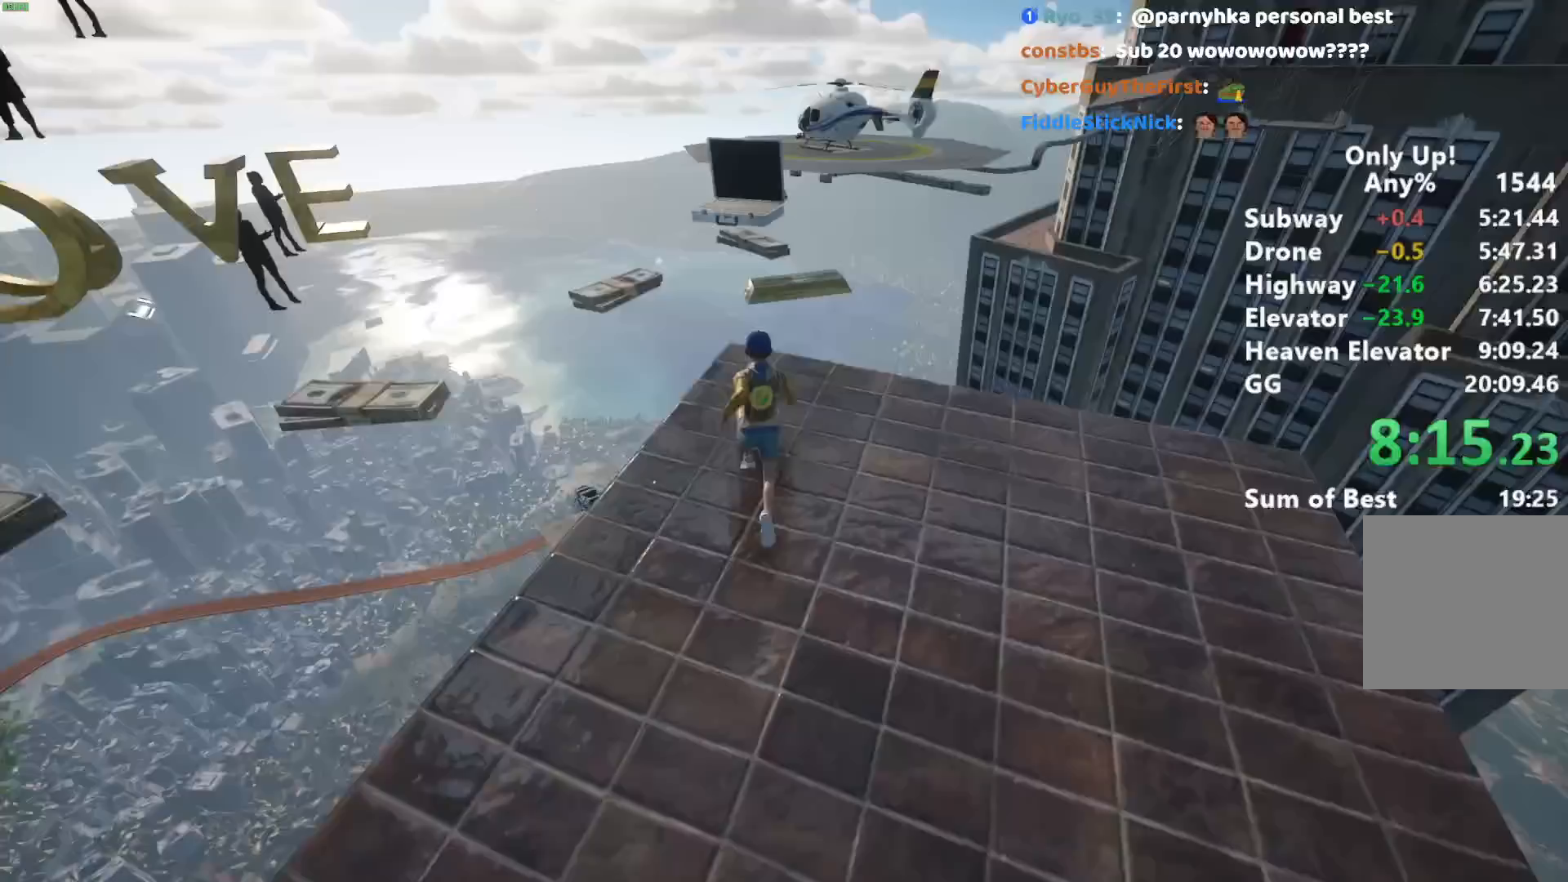
{"keys": ["a", "shift", "w"], "mouse": [], "events": [[300, "space", "down"], [400, "space", "up"], [483, "a", "down"]]}
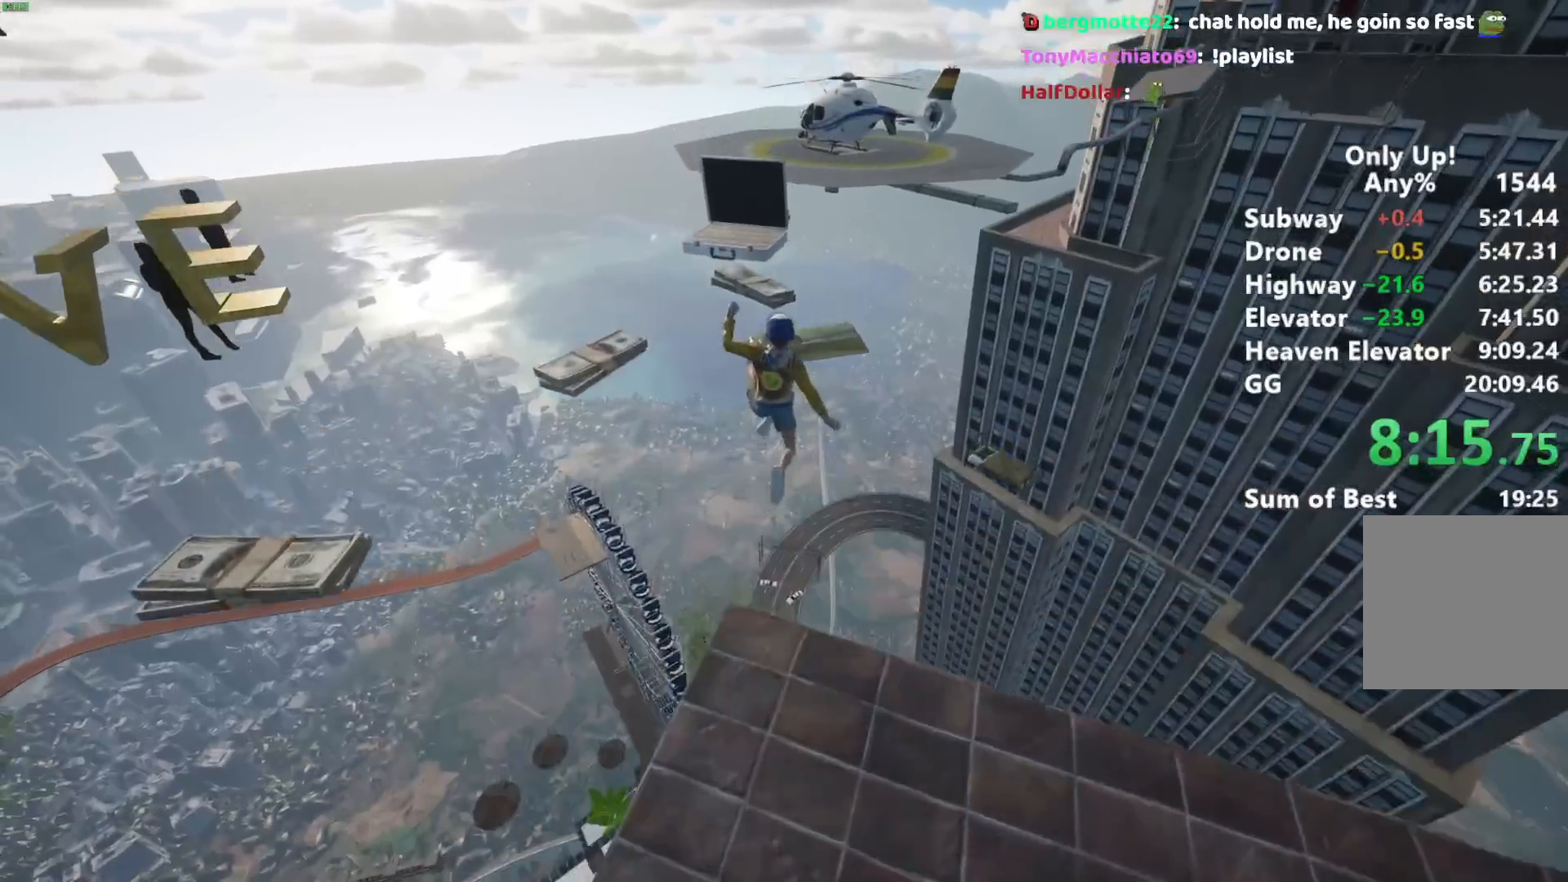
{"keys": ["shift", "w"], "mouse": [], "events": [[83, "a", "up"]]}
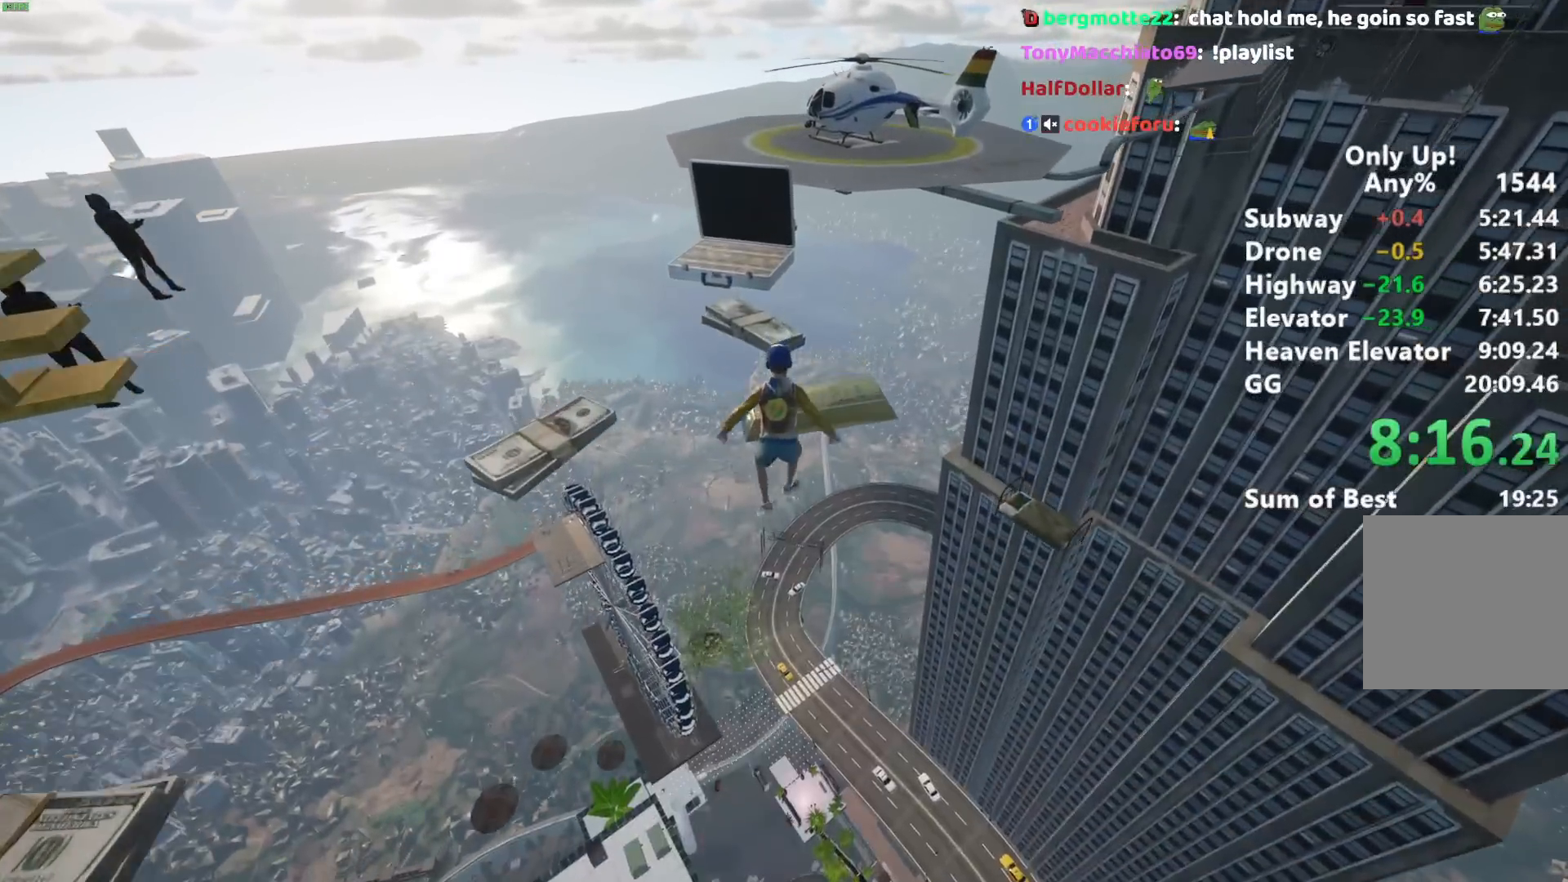
{"keys": ["shift", "w"], "mouse": [], "events": []}
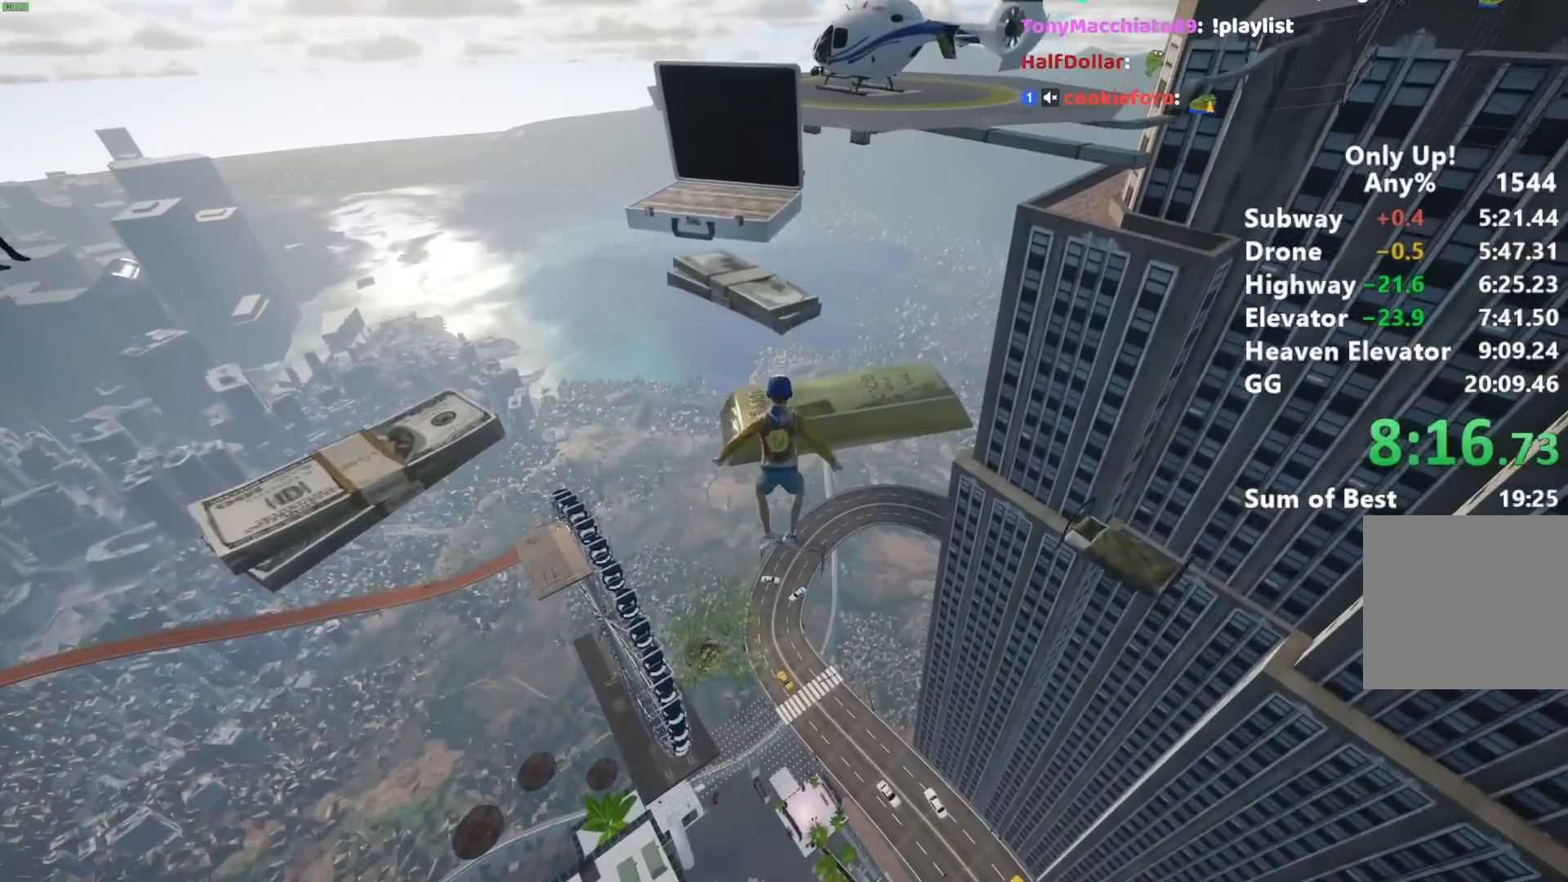
{"keys": ["shift", "w"], "mouse": [], "events": []}
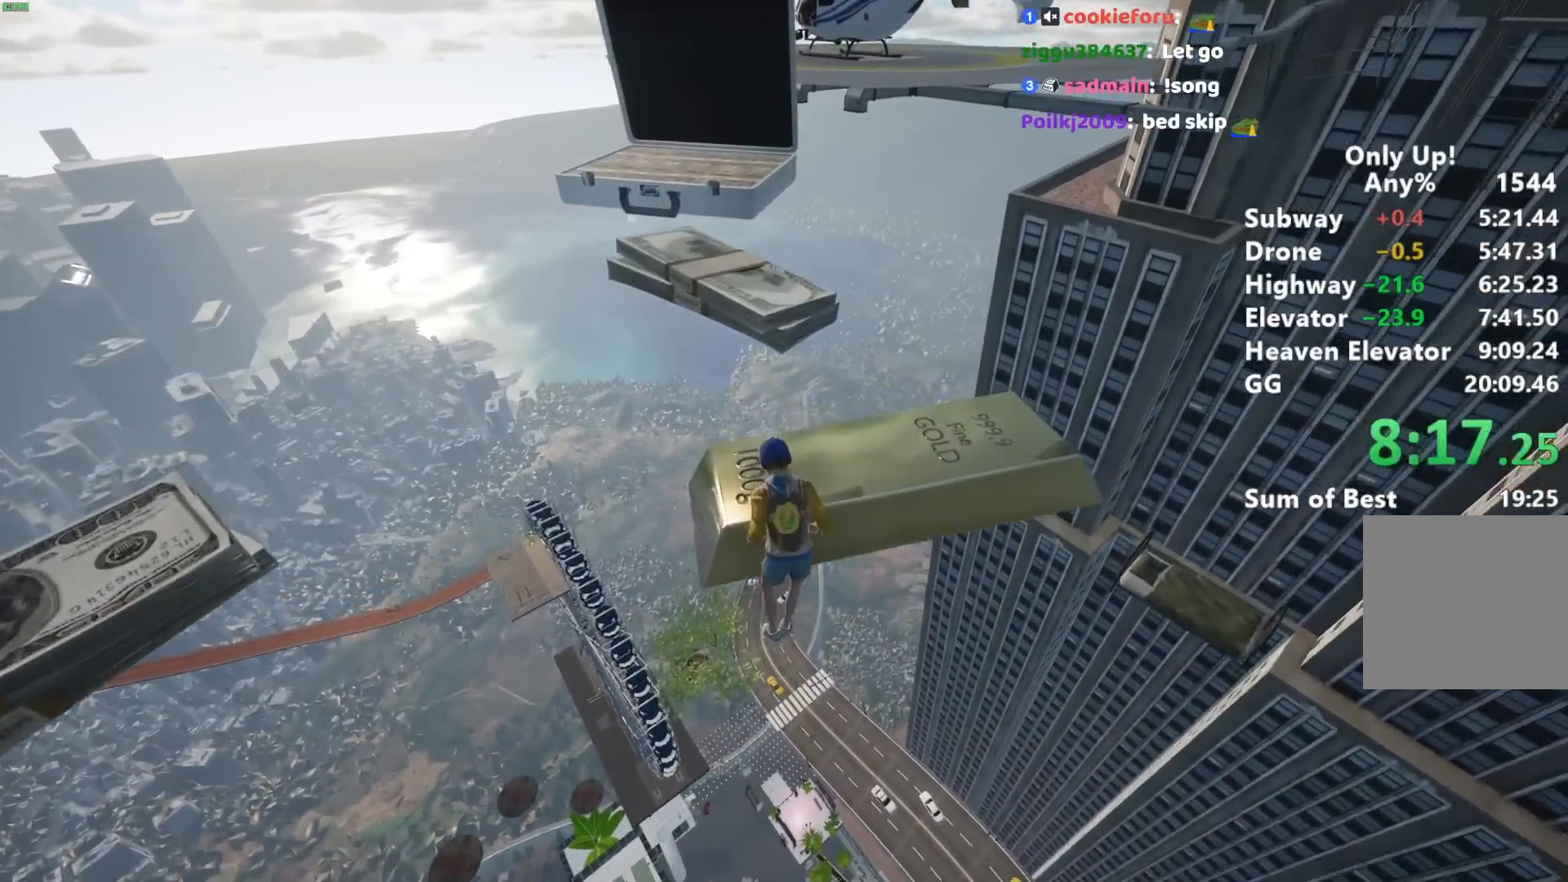
{"keys": ["shift", "w"], "mouse": [], "events": []}
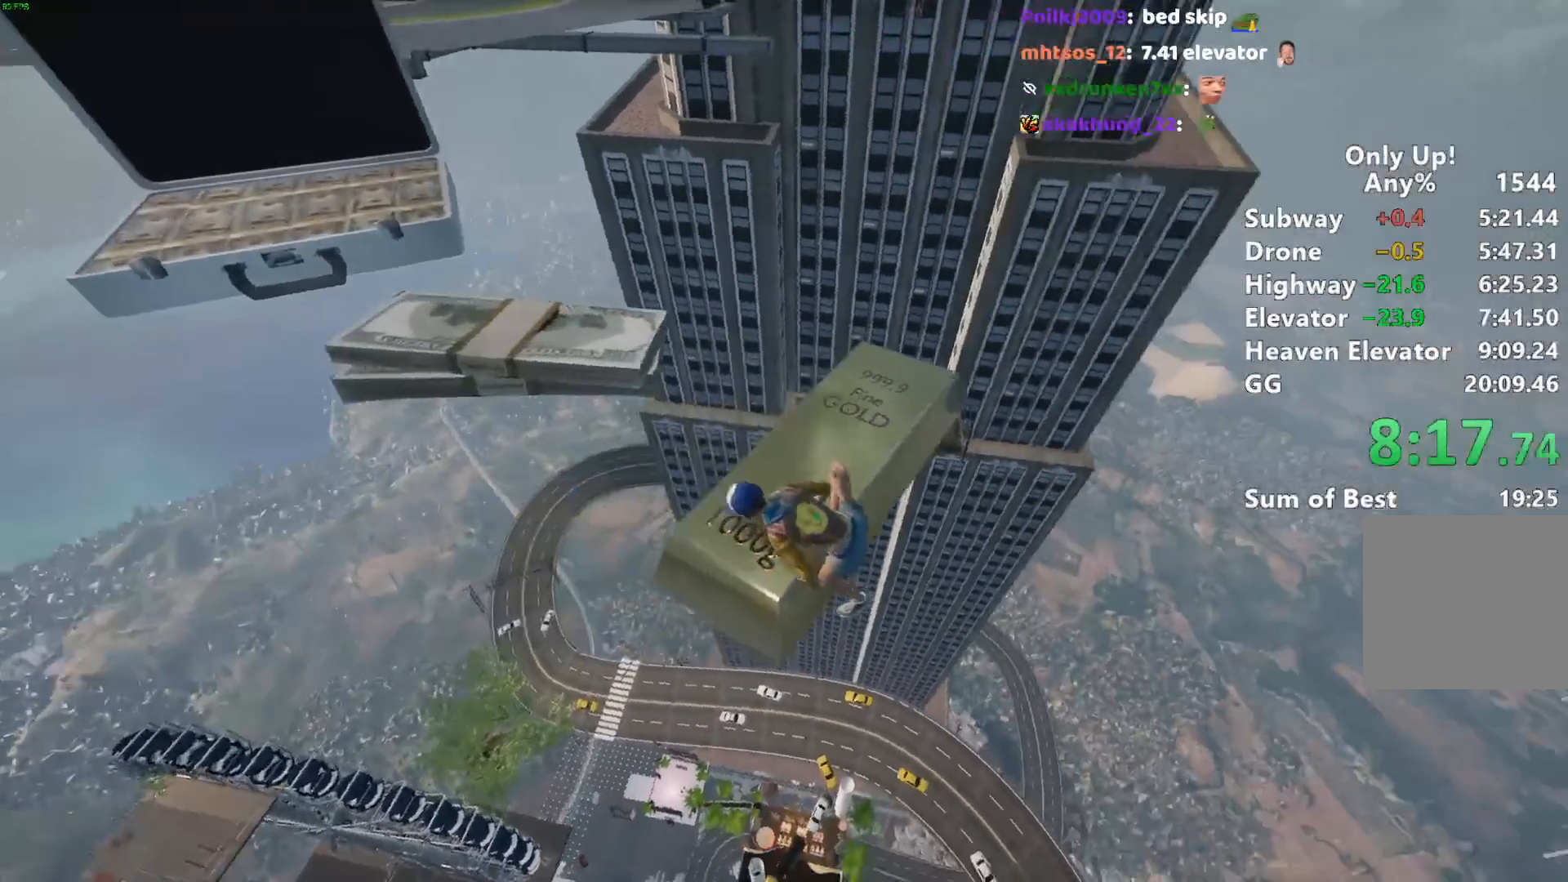
{"keys": ["shift", "w"], "mouse": [], "events": [[50, "w", "up"], [433, "w", "down"]]}
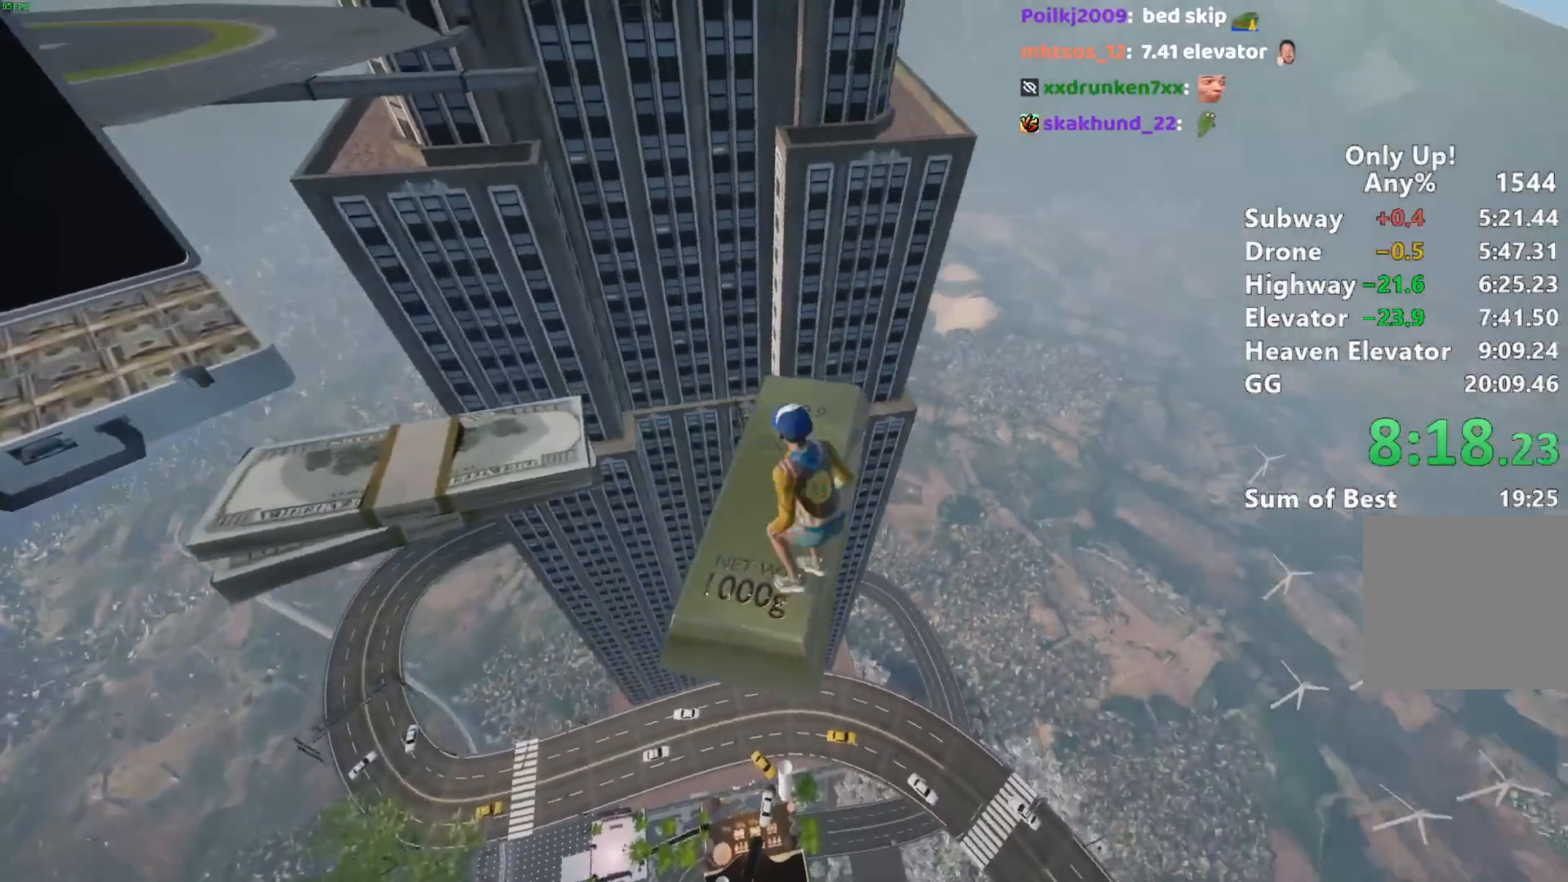
{"keys": ["shift"], "mouse": [], "events": [[17, "space", "down"], [117, "space", "up"], [350, "w", "up"]]}
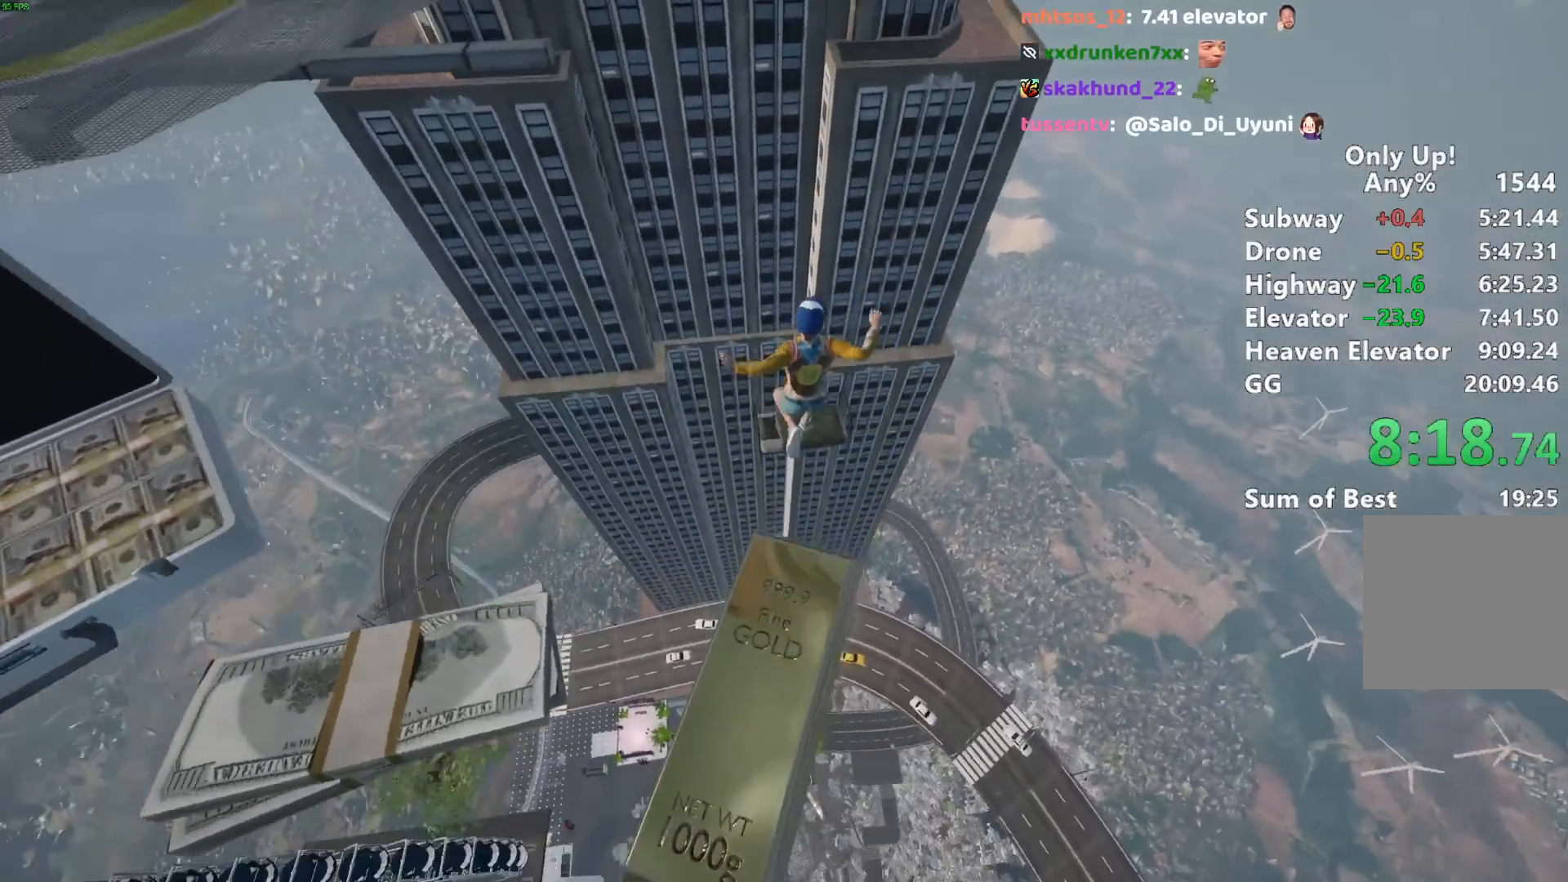
{"keys": ["shift"], "mouse": [], "events": [[217, "a", "down"], [217, "s", "down"], [267, "a", "up"], [317, "s", "up"]]}
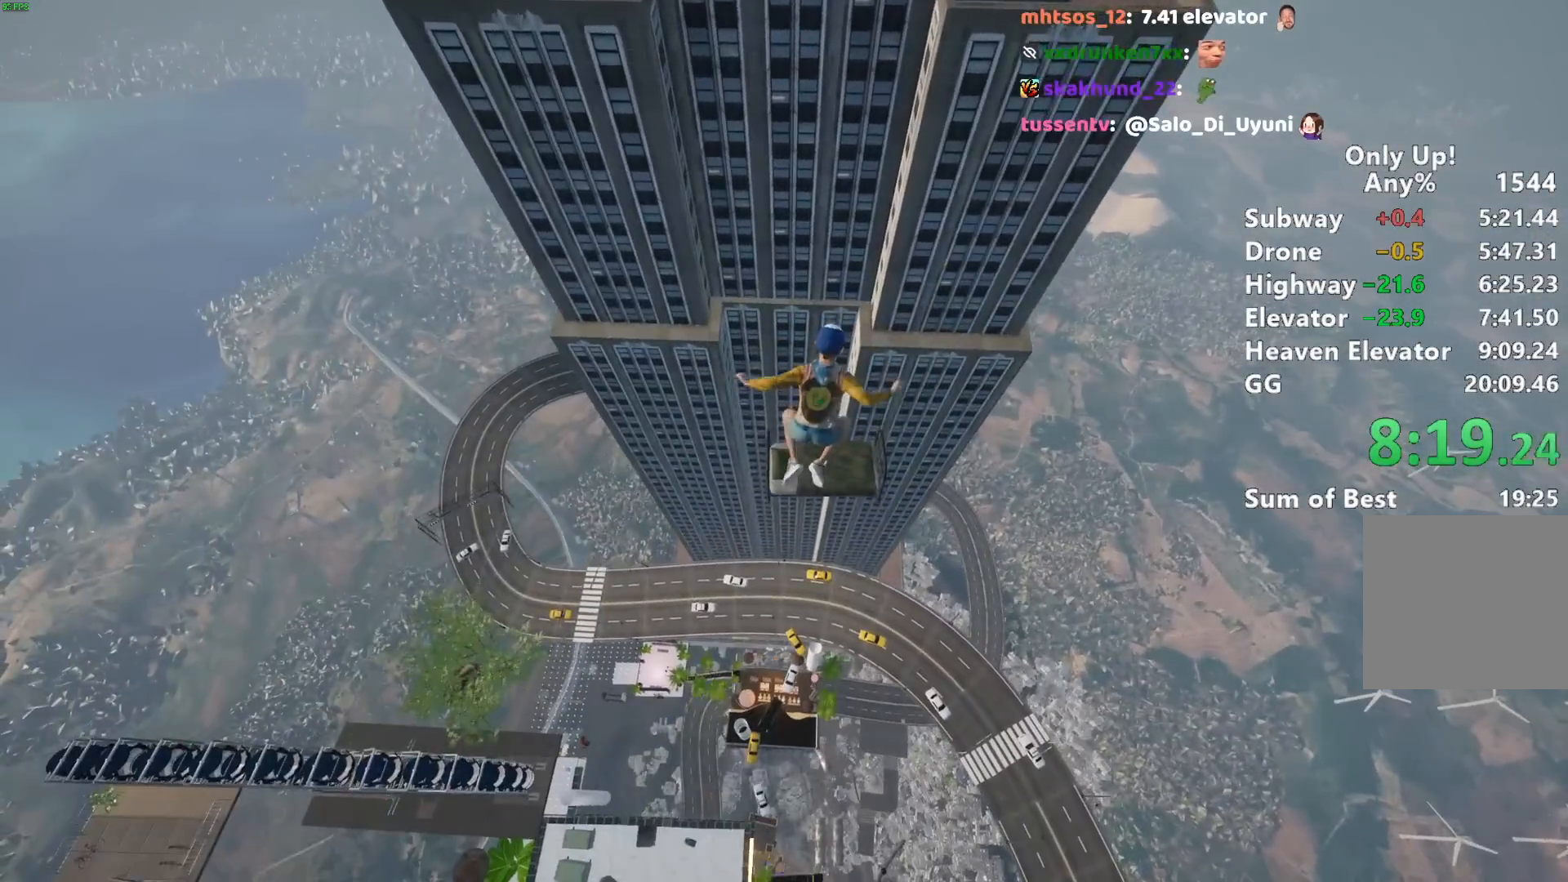
{"keys": ["shift"], "mouse": [], "events": [[233, "a", "down"], [283, "s", "down"], [383, "a", "up"], [383, "s", "up"]]}
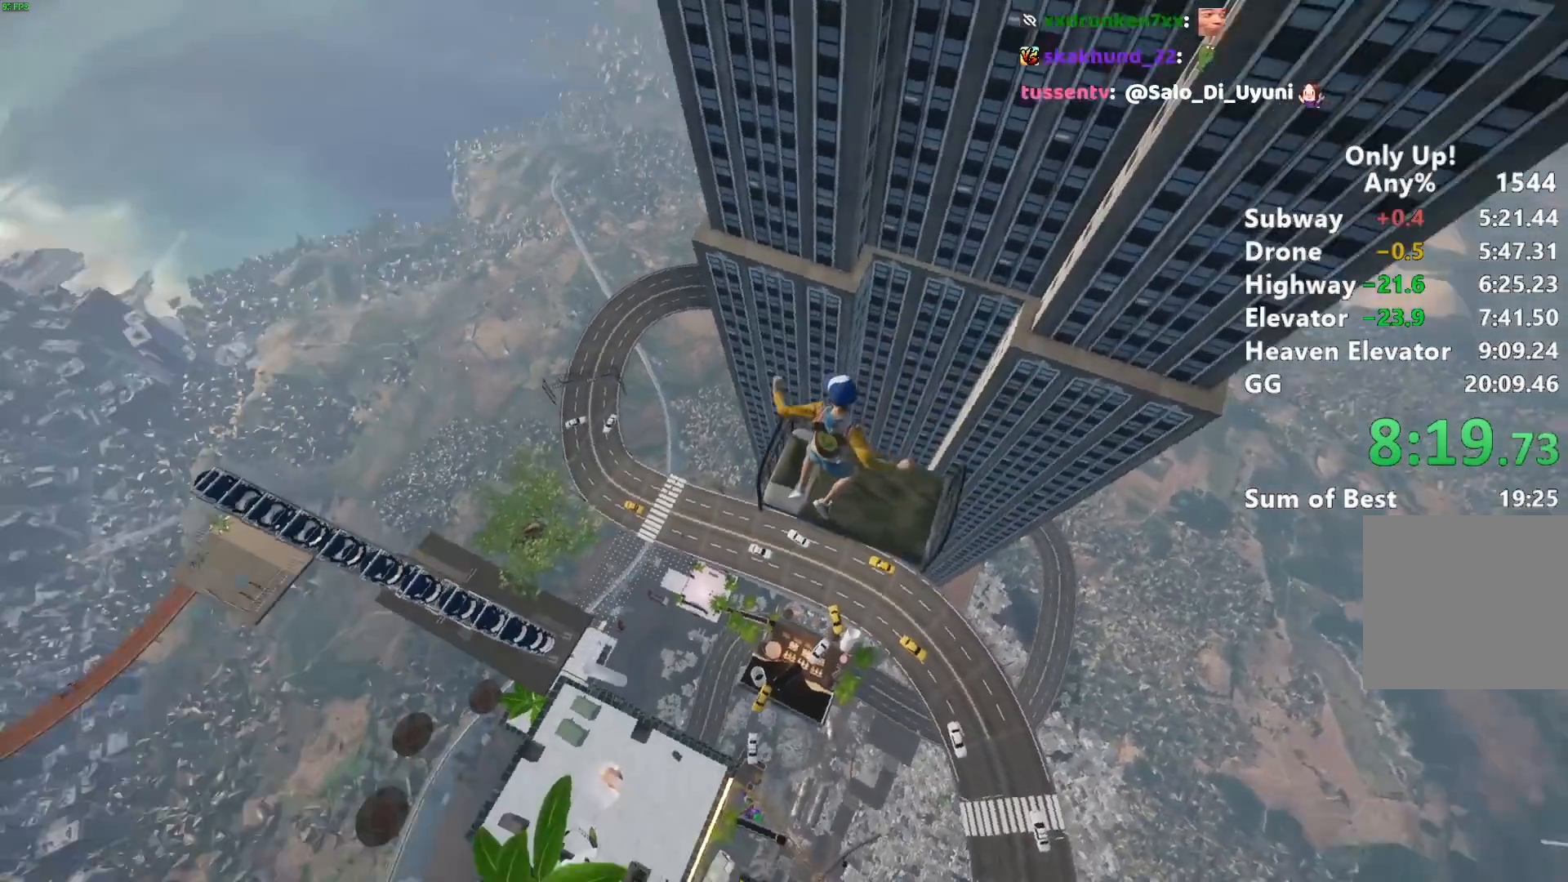
{"keys": ["d", "shift"], "mouse": [], "events": [[350, "d", "down"]]}
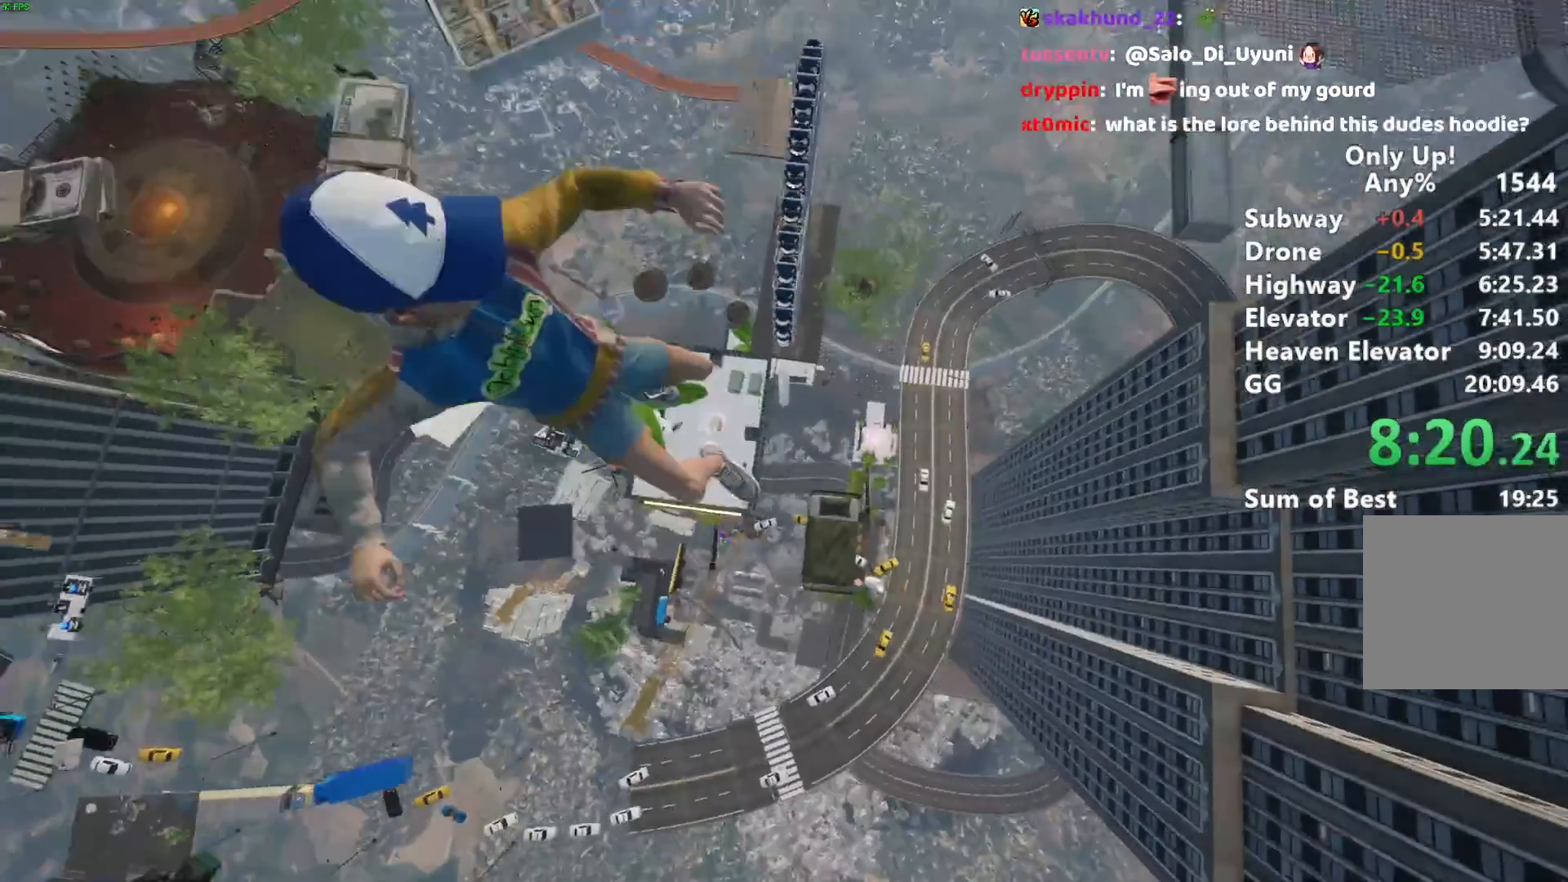
{"keys": ["shift"], "mouse": [], "events": [[367, "d", "up"]]}
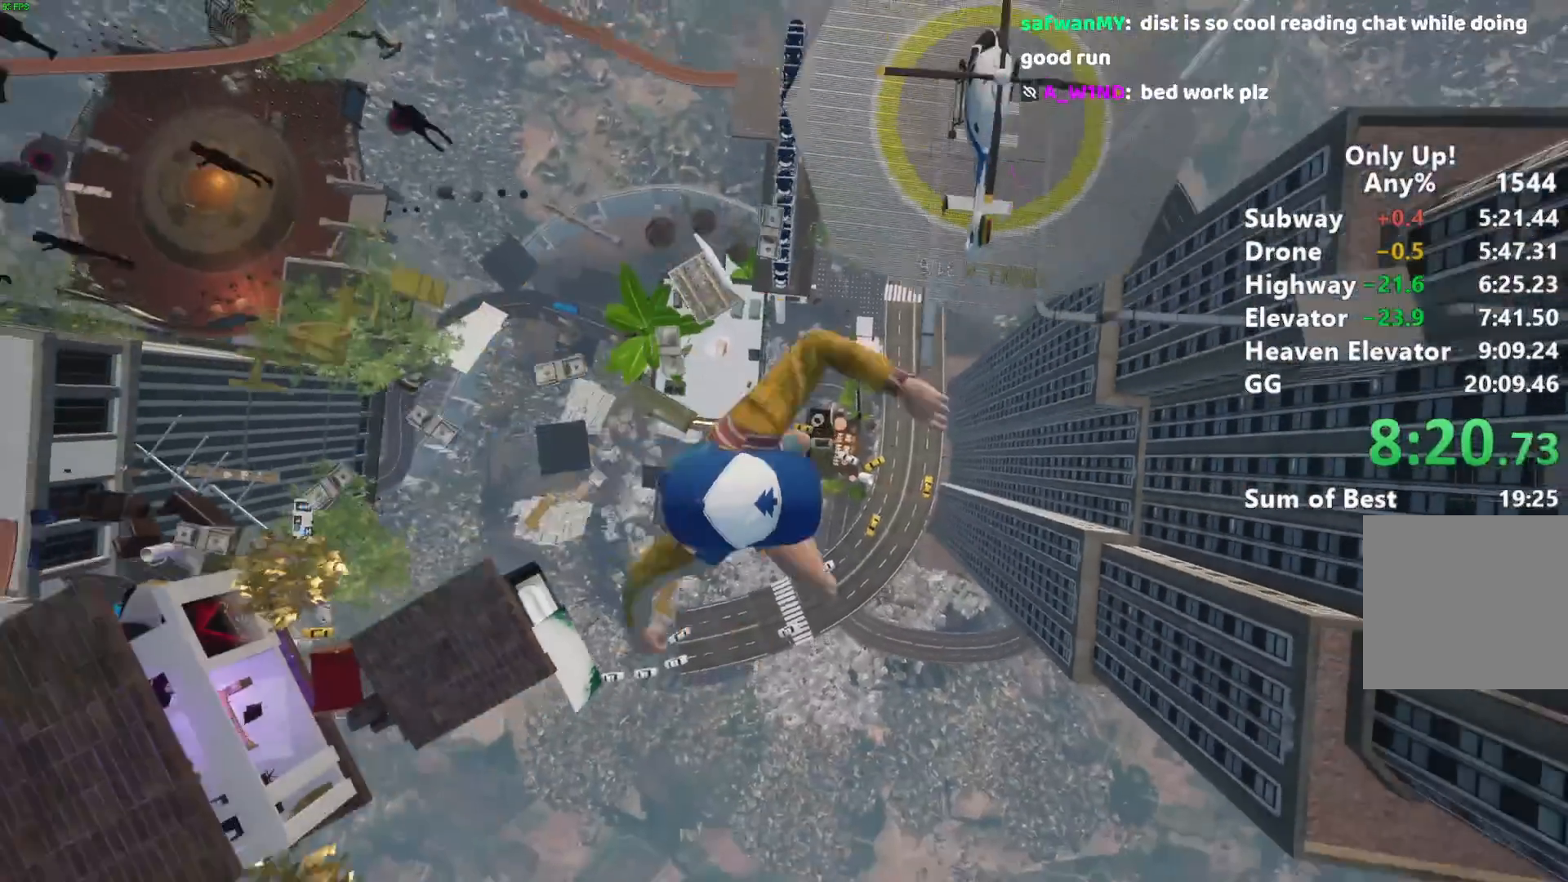
{"keys": ["shift"], "mouse": [], "events": []}
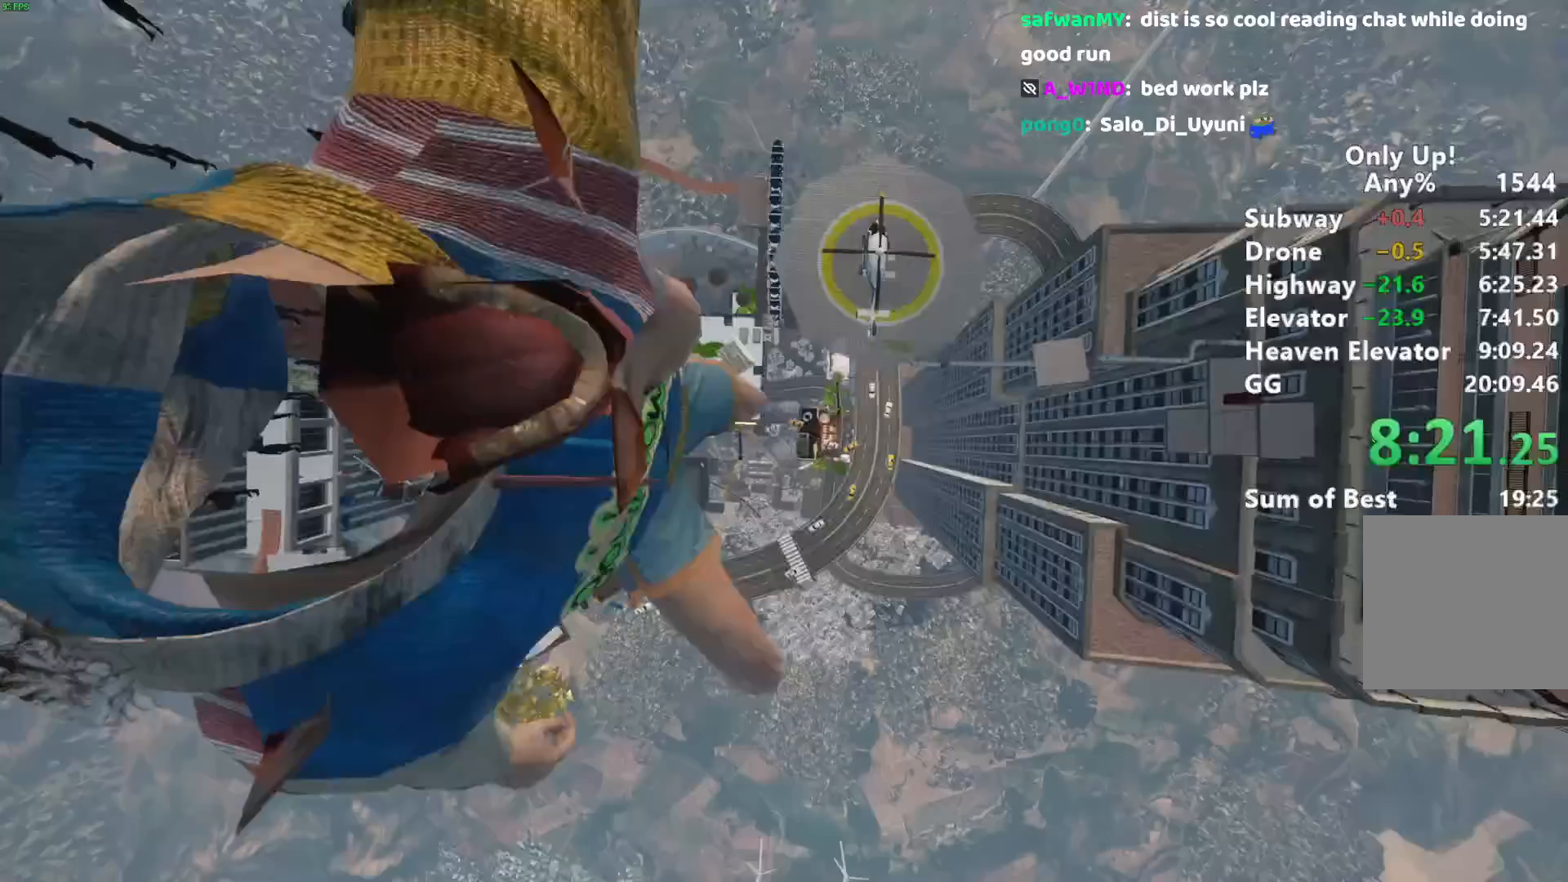
{"keys": ["shift"], "mouse": [], "events": [[167, "s", "down"], [250, "d", "down"], [350, "d", "up"], [350, "s", "up"]]}
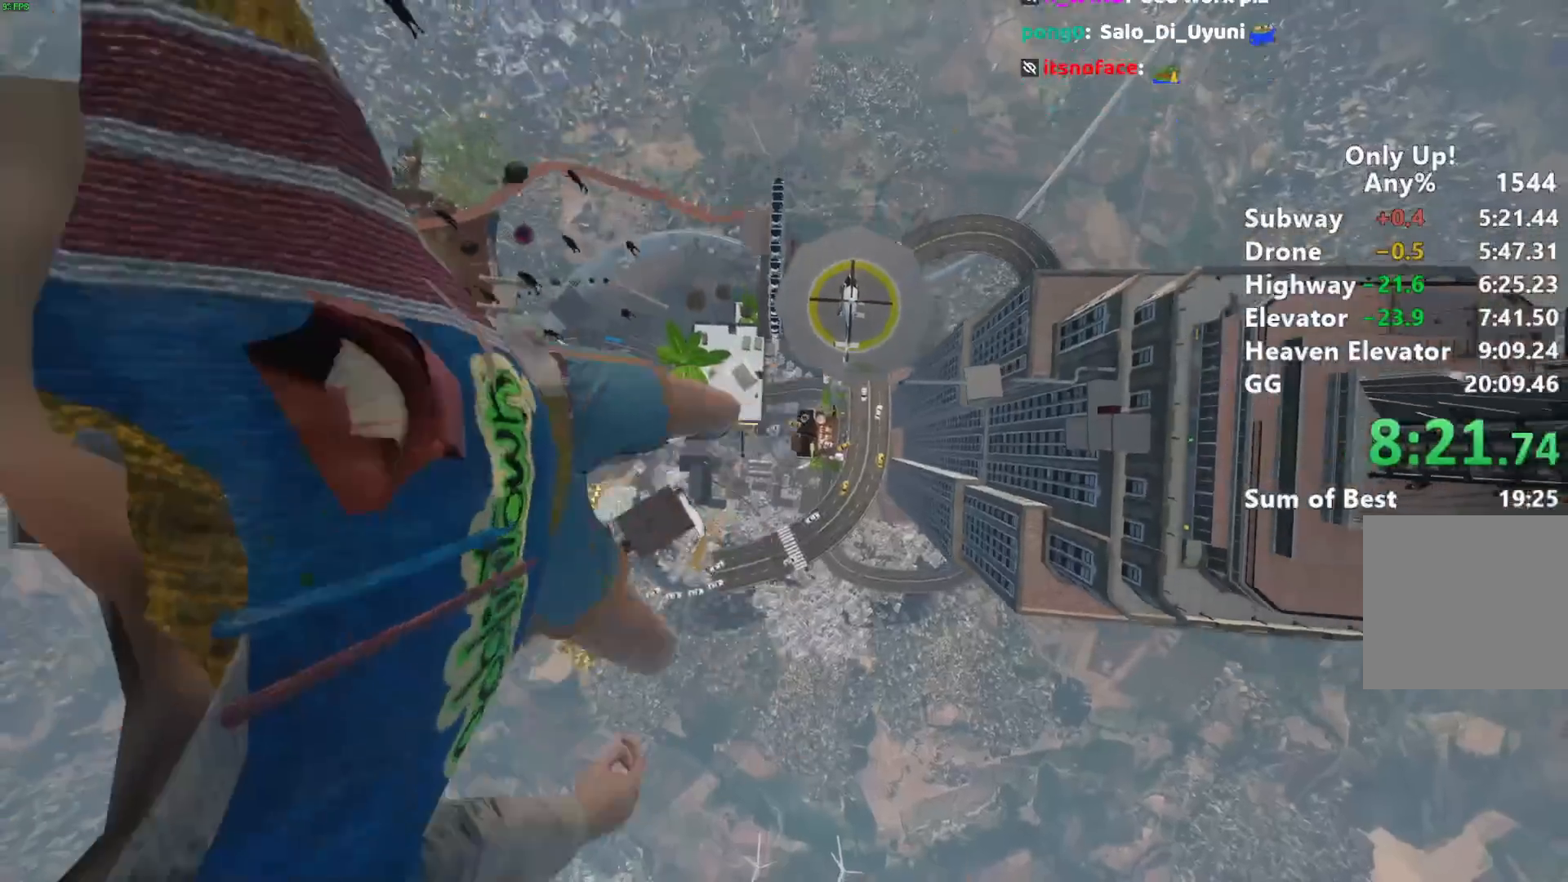
{"keys": ["shift"], "mouse": [], "events": []}
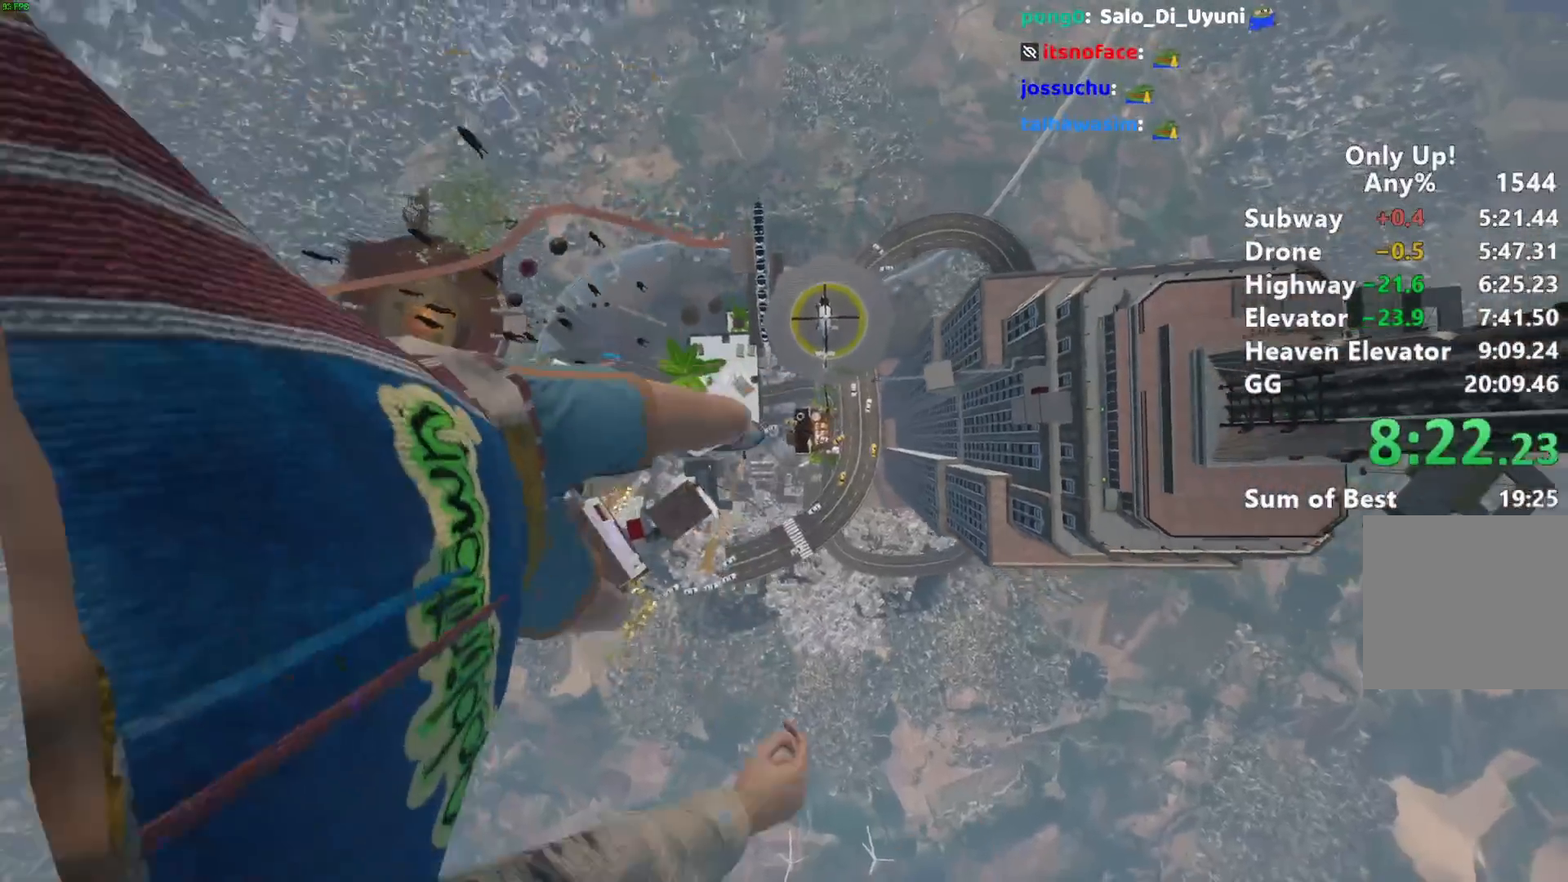
{"keys": ["shift"], "mouse": [], "events": [[150, "a", "down"], [200, "w", "down"], [283, "a", "up"], [283, "w", "up"]]}
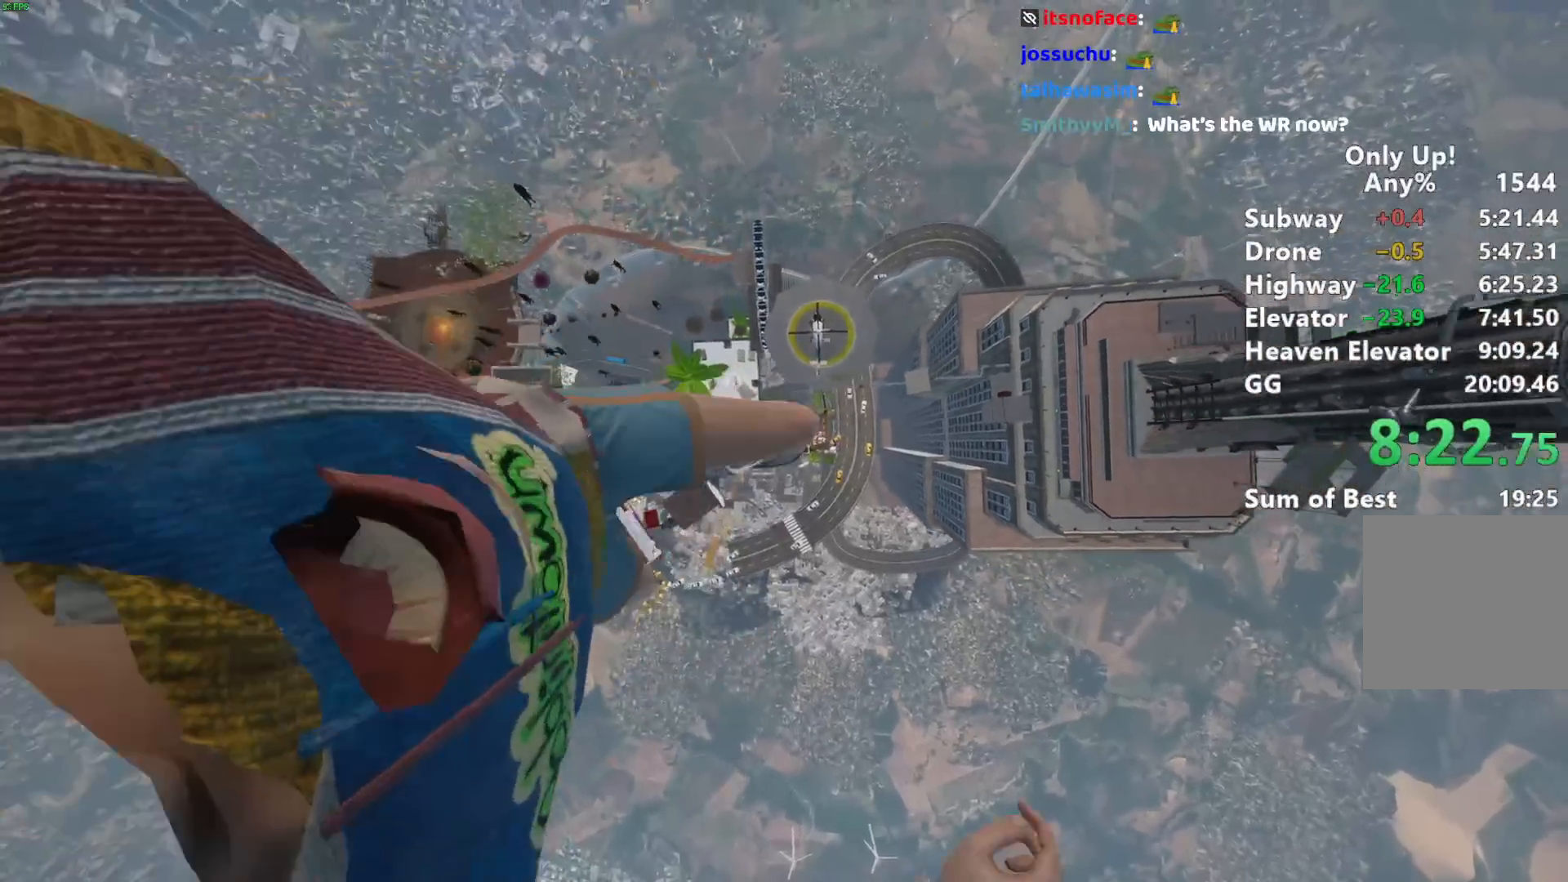
{"keys": ["shift"], "mouse": [], "events": []}
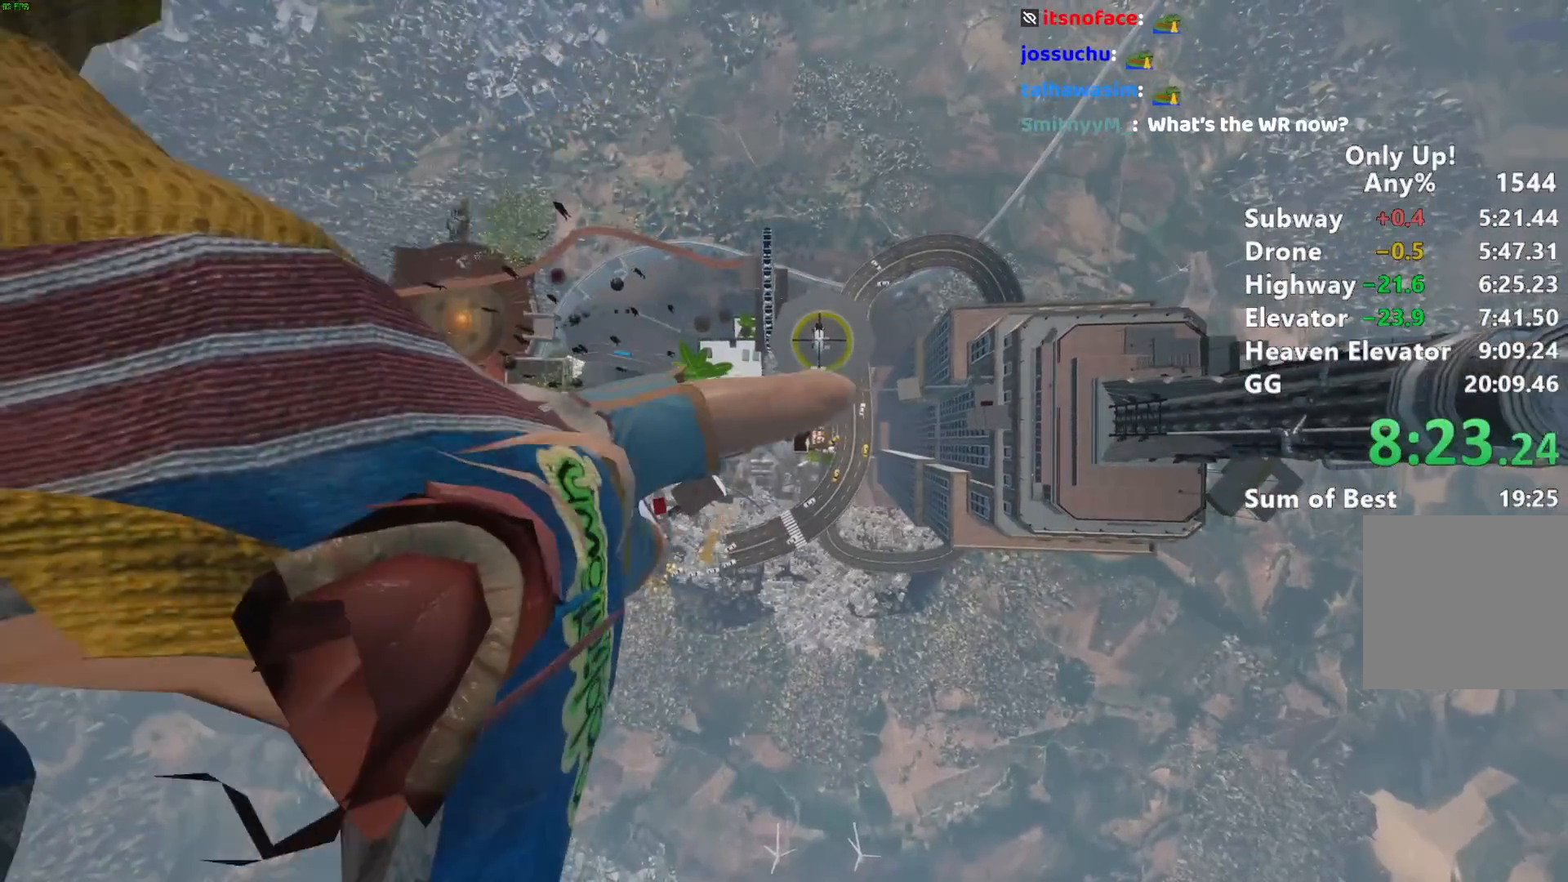
{"keys": ["shift"], "mouse": [], "events": [[83, "d", "down"], [83, "w", "down"], [133, "d", "up"], [183, "w", "up"]]}
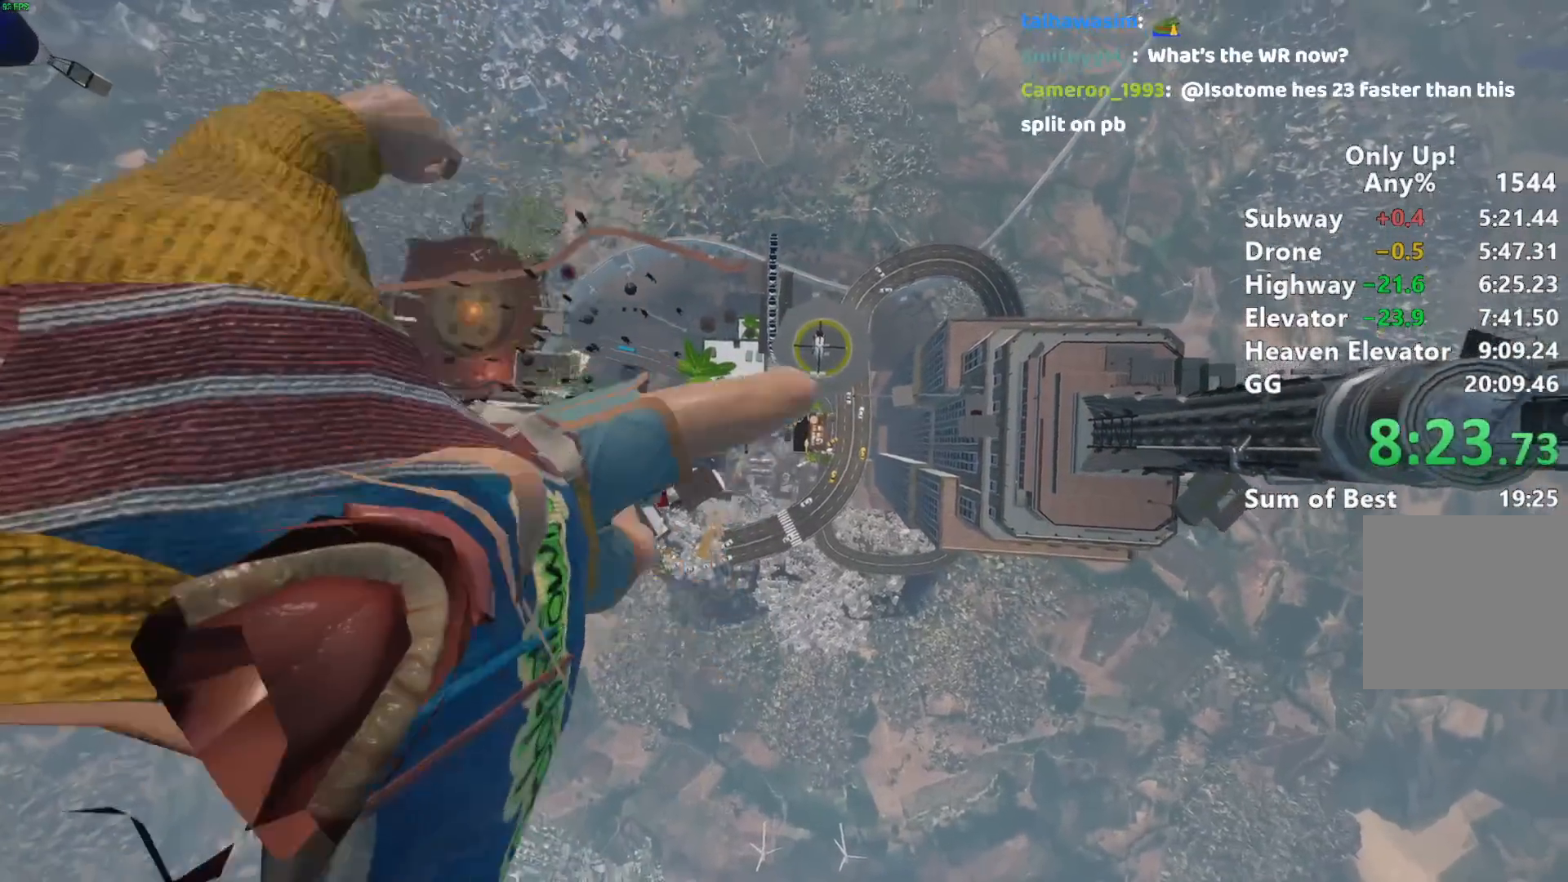
{"keys": ["shift"], "mouse": [], "events": [[50, "a", "down"], [50, "w", "down"], [100, "a", "up"], [150, "w", "up"]]}
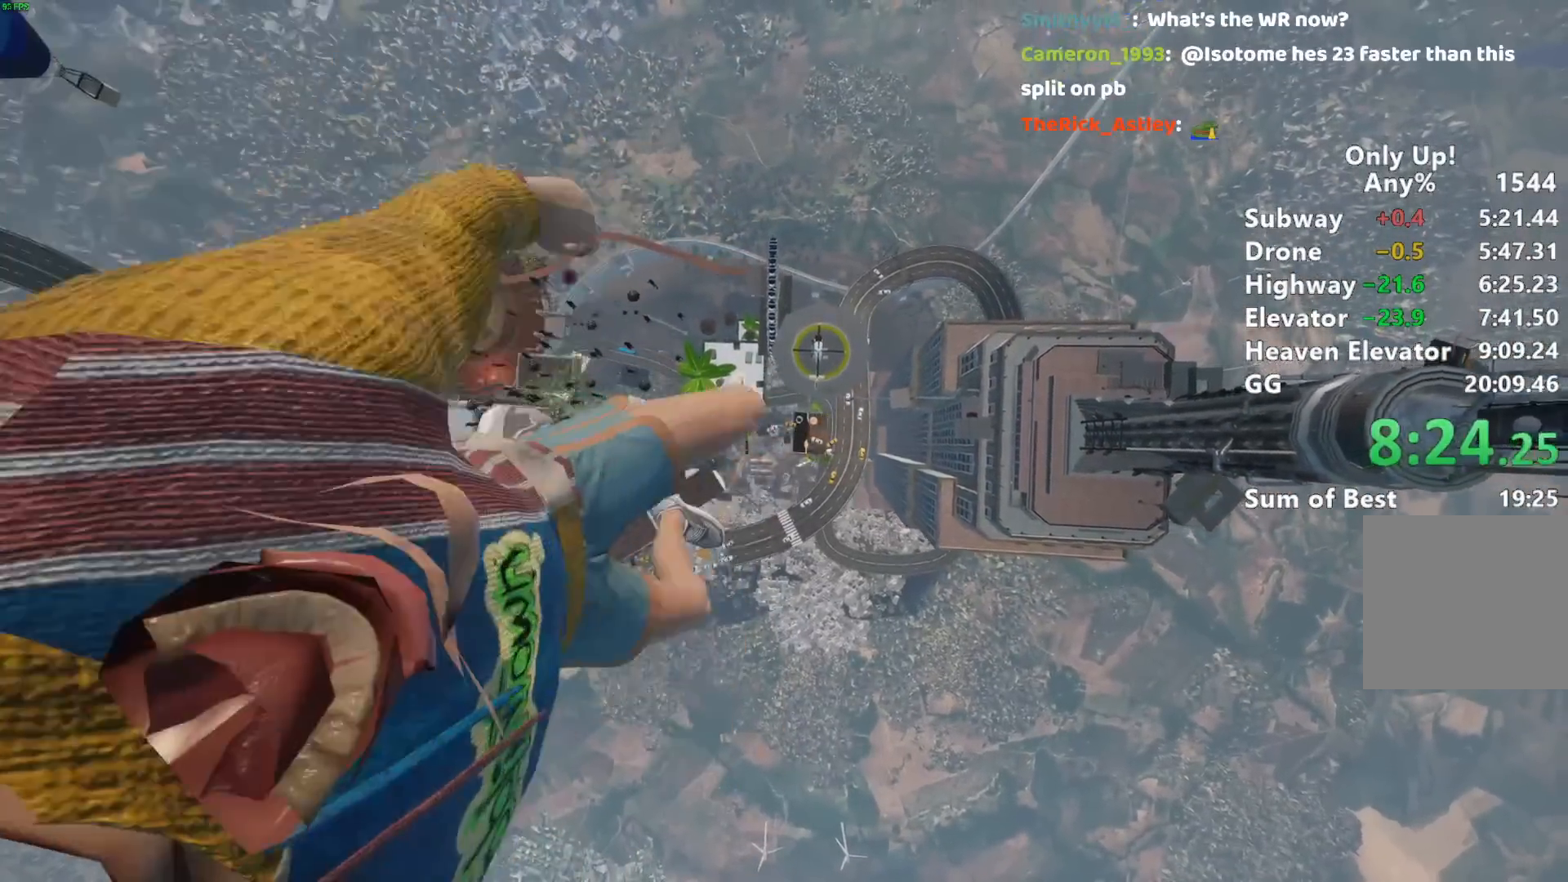
{"keys": ["shift"], "mouse": [], "events": []}
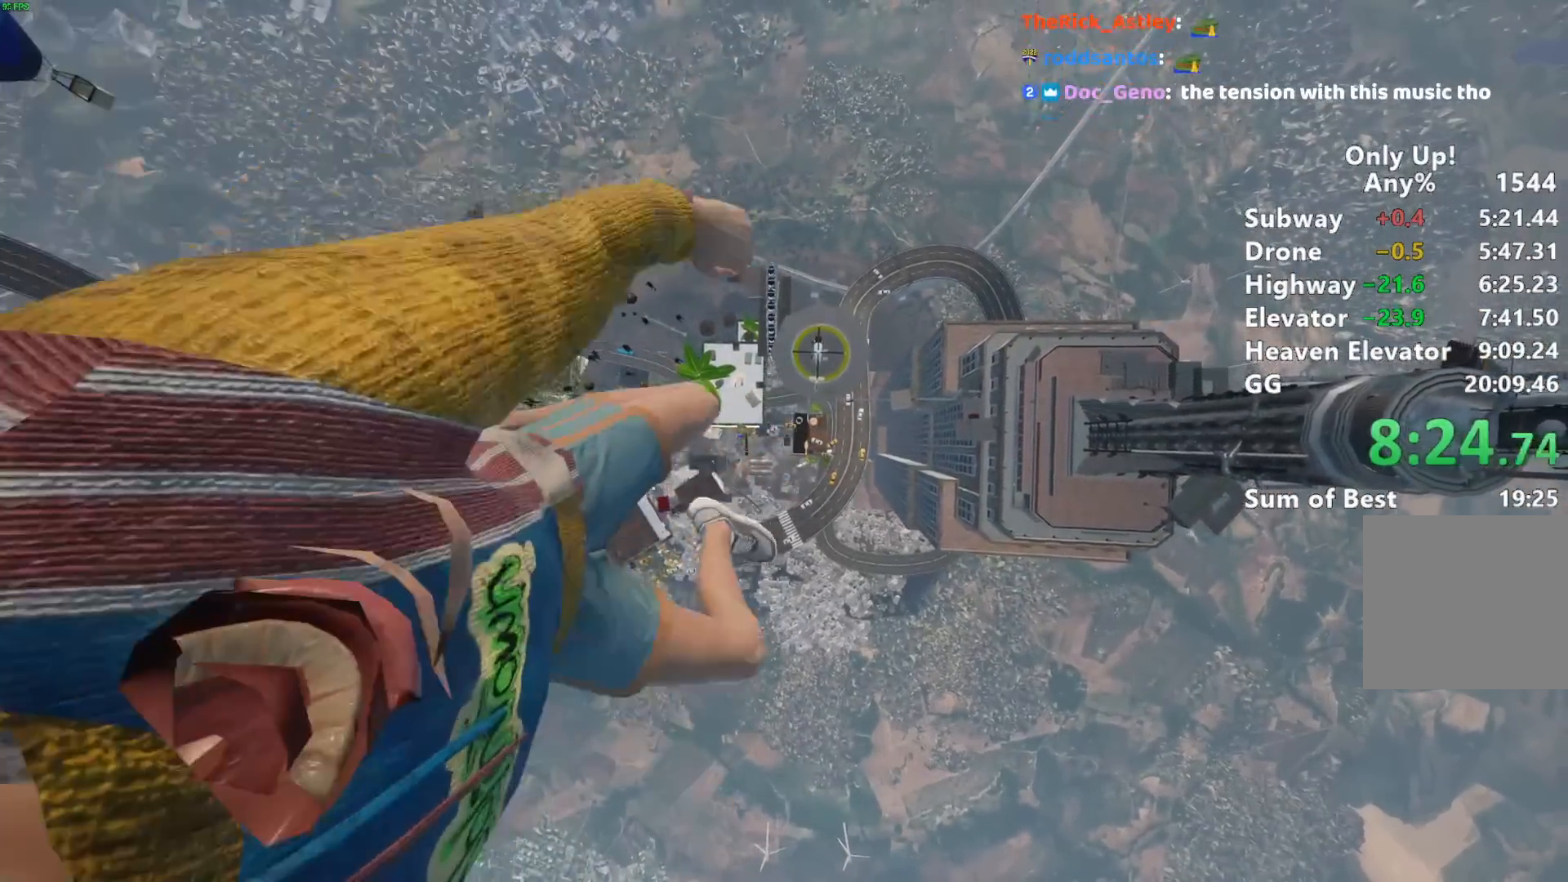
{"keys": ["shift"], "mouse": [], "events": [[367, "s", "down"], [450, "s", "up"]]}
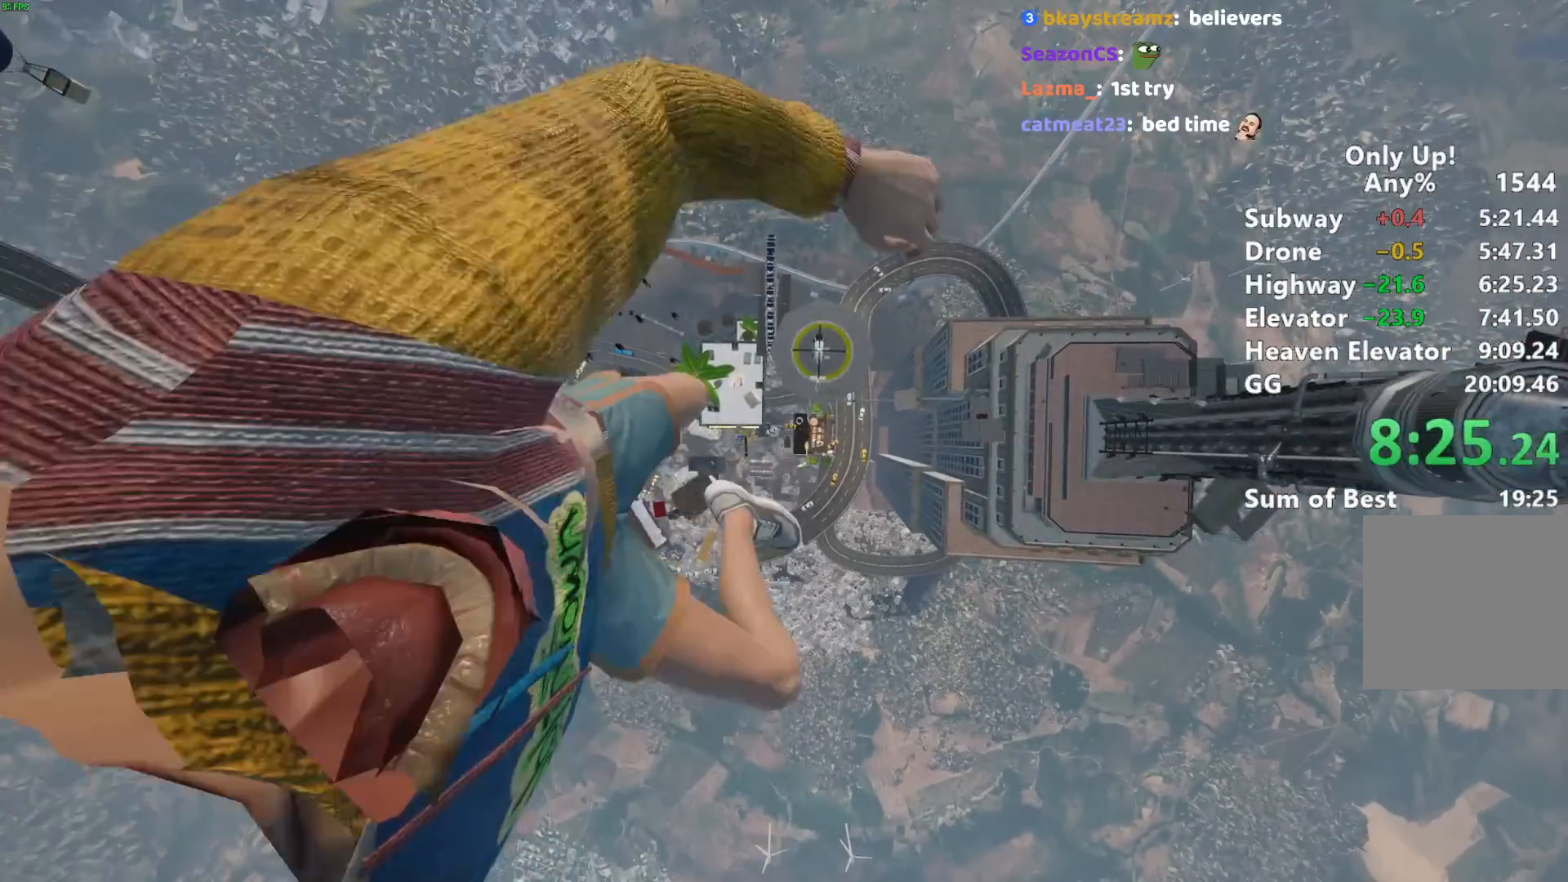
{"keys": ["shift"], "mouse": [], "events": []}